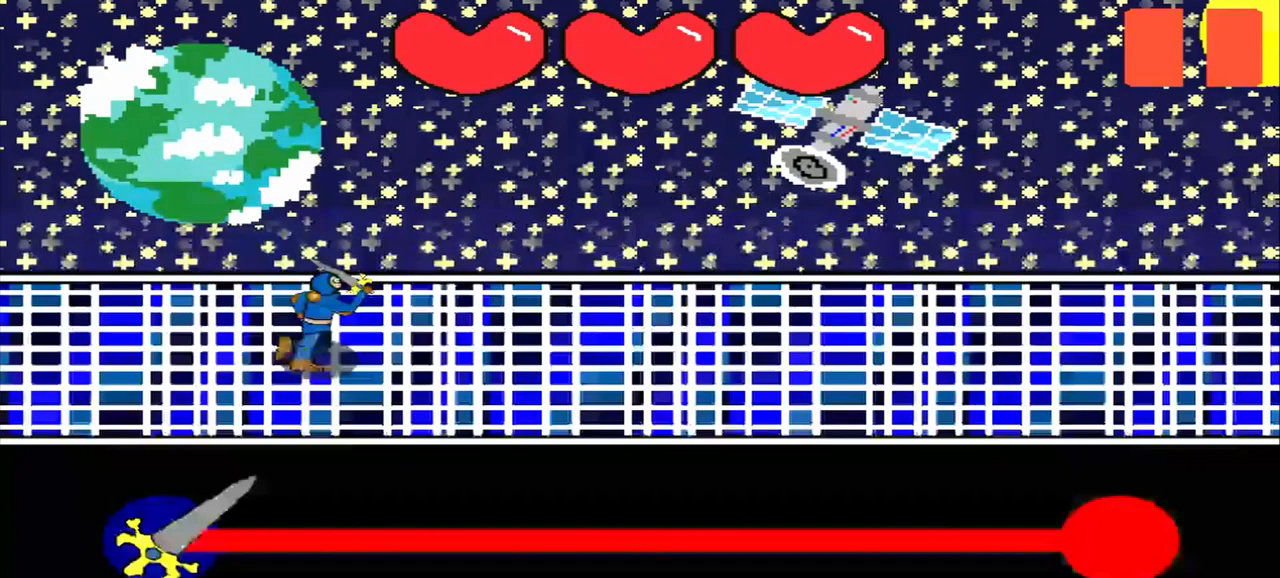
Gameplay with a controller (PlayStation layout); each line is a JSON object with the inputs held at the frame after it. "events" lists button and stick changes between this image and that frame as [ms after this image, input, new state], when the widget could be followed in between. Not read: L2 L3 R2 R3 right_stick.
{"buttons": [], "left_stick": "center", "events": []}
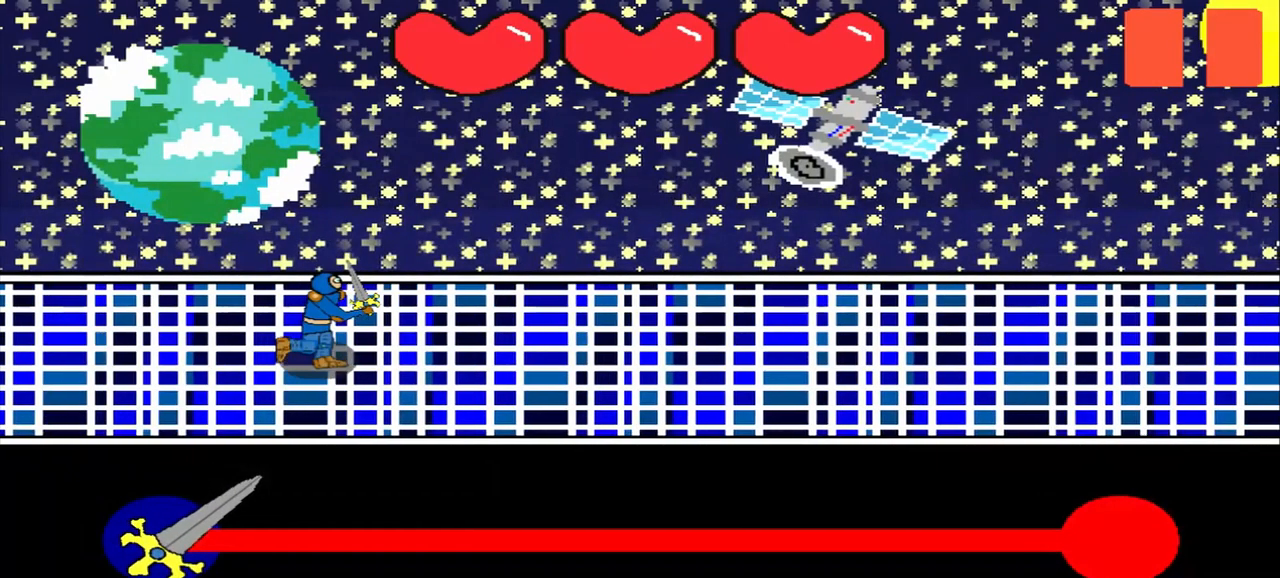
{"buttons": [], "left_stick": "center", "events": []}
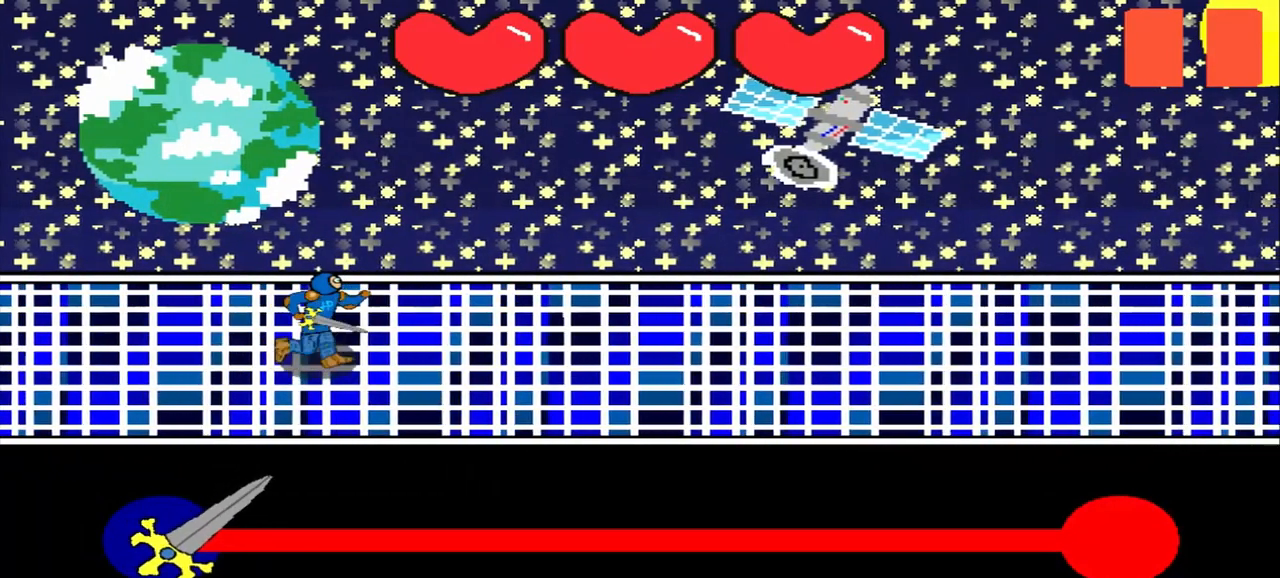
{"buttons": [], "left_stick": "center", "events": []}
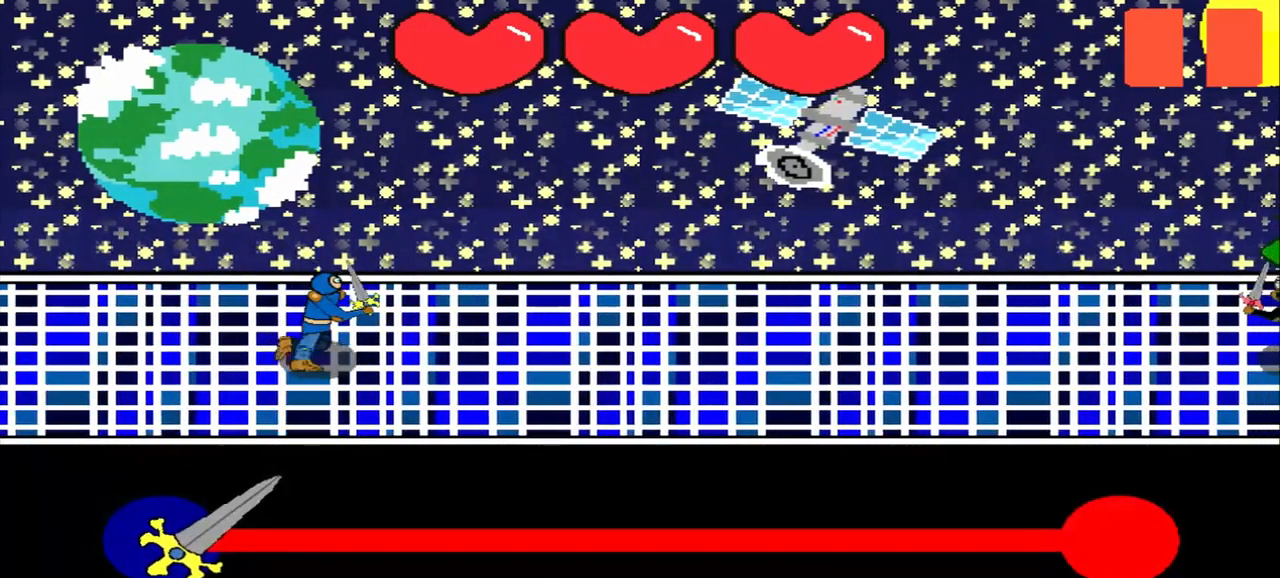
{"buttons": [], "left_stick": "center", "events": []}
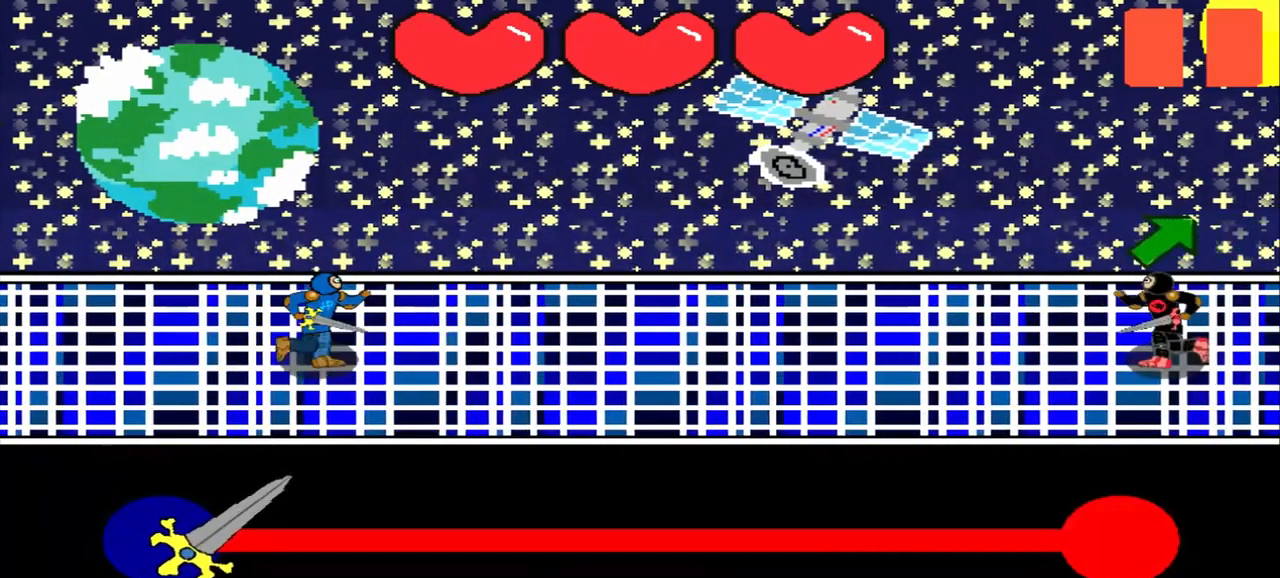
{"buttons": [], "left_stick": "center", "events": []}
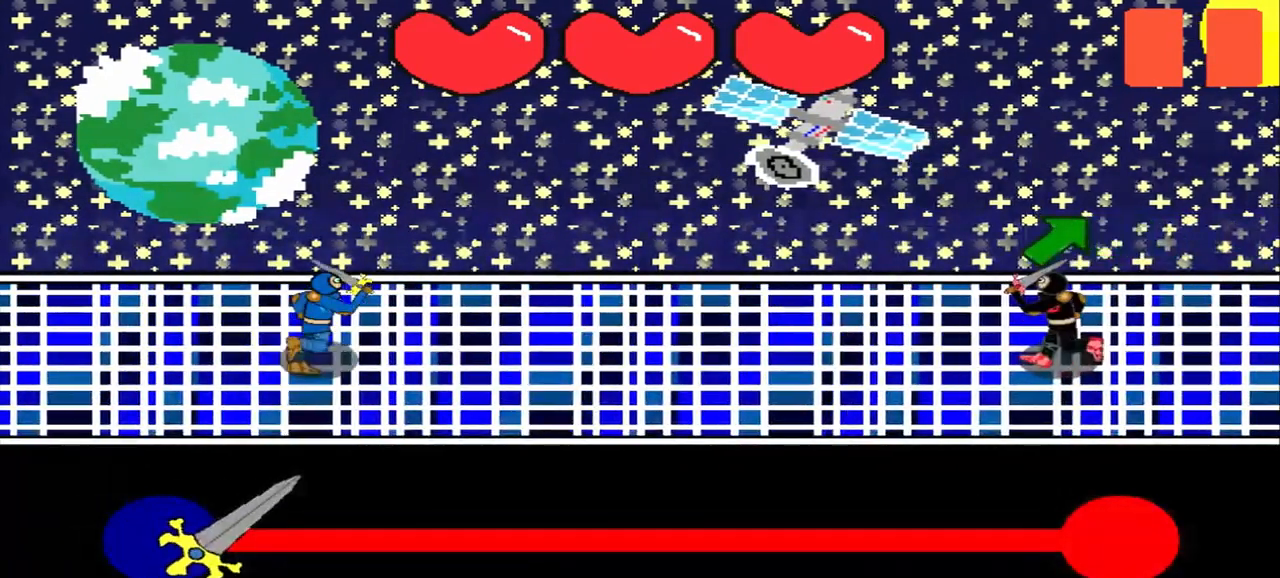
{"buttons": [], "left_stick": "center", "events": [[292, "left_stick", "up-right"], [500, "left_stick", "center"]]}
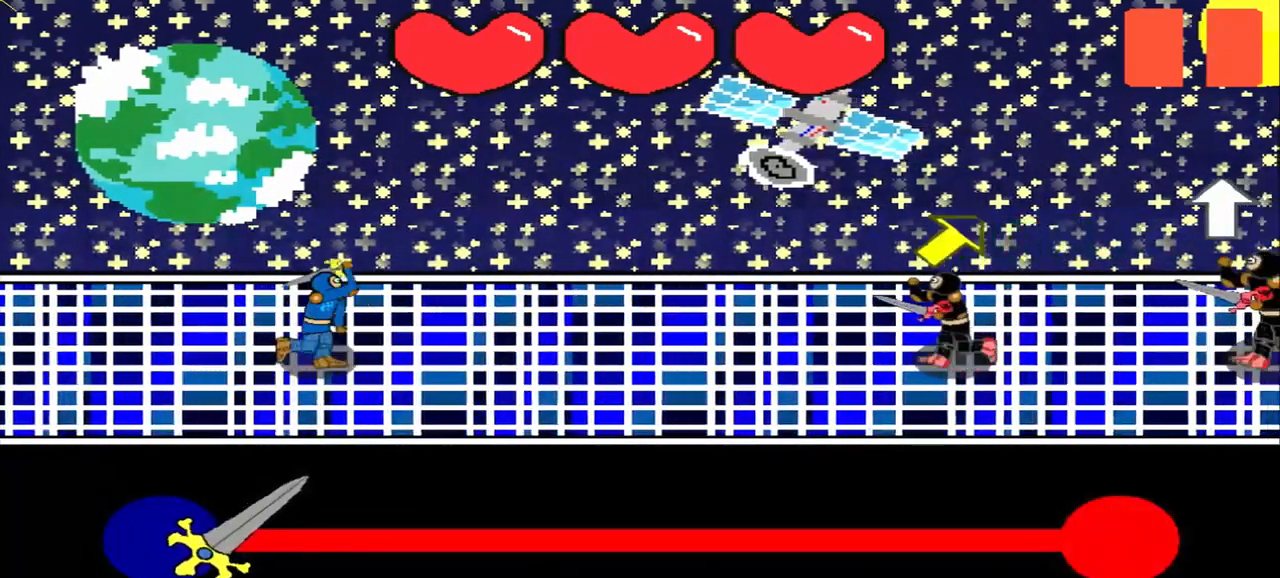
{"buttons": [], "left_stick": "center", "events": [[209, "left_stick", "up-right"], [417, "left_stick", "center"]]}
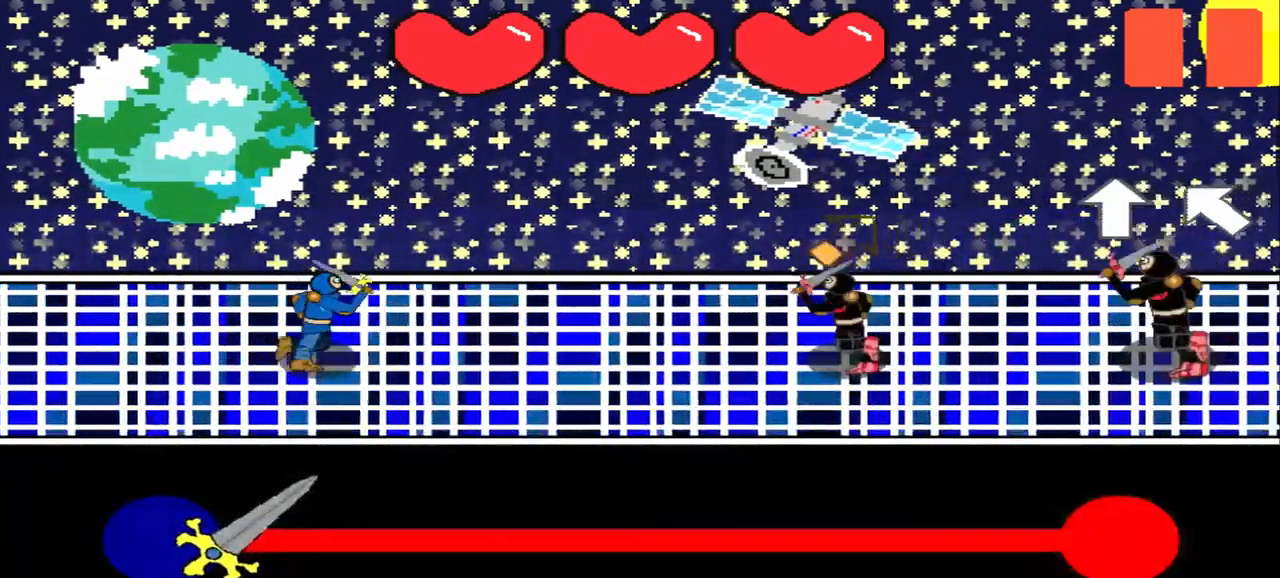
{"buttons": [], "left_stick": "center", "events": [[125, "left_stick", "up-right"], [250, "left_stick", "center"]]}
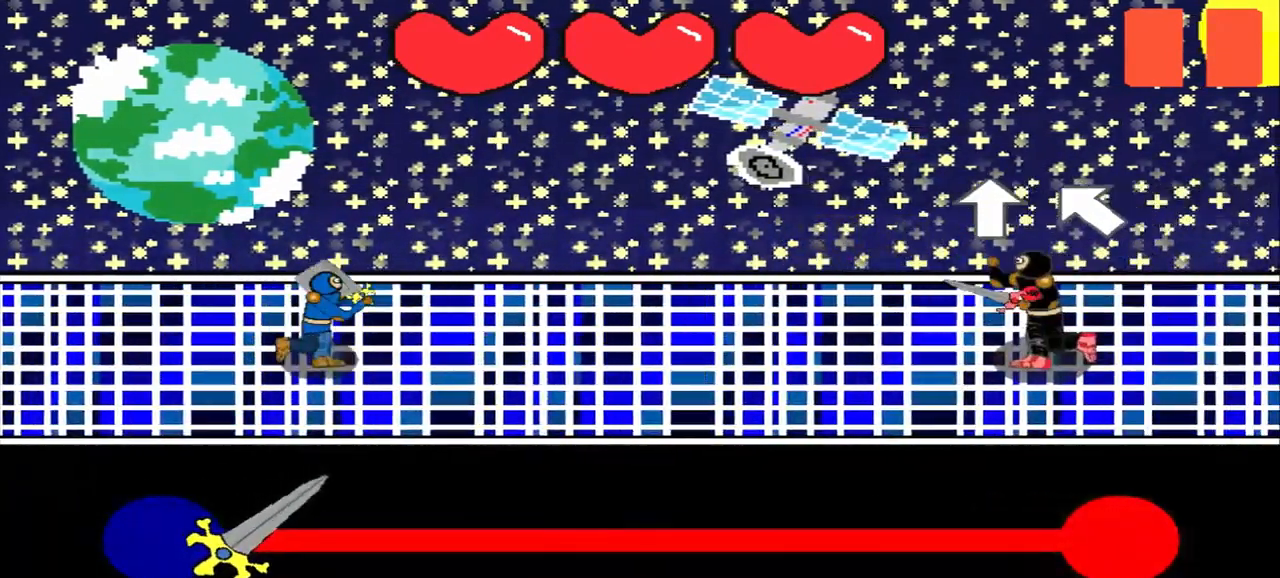
{"buttons": [], "left_stick": "up-left", "events": [[125, "left_stick", "up"], [209, "left_stick", "center"], [459, "left_stick", "up-left"]]}
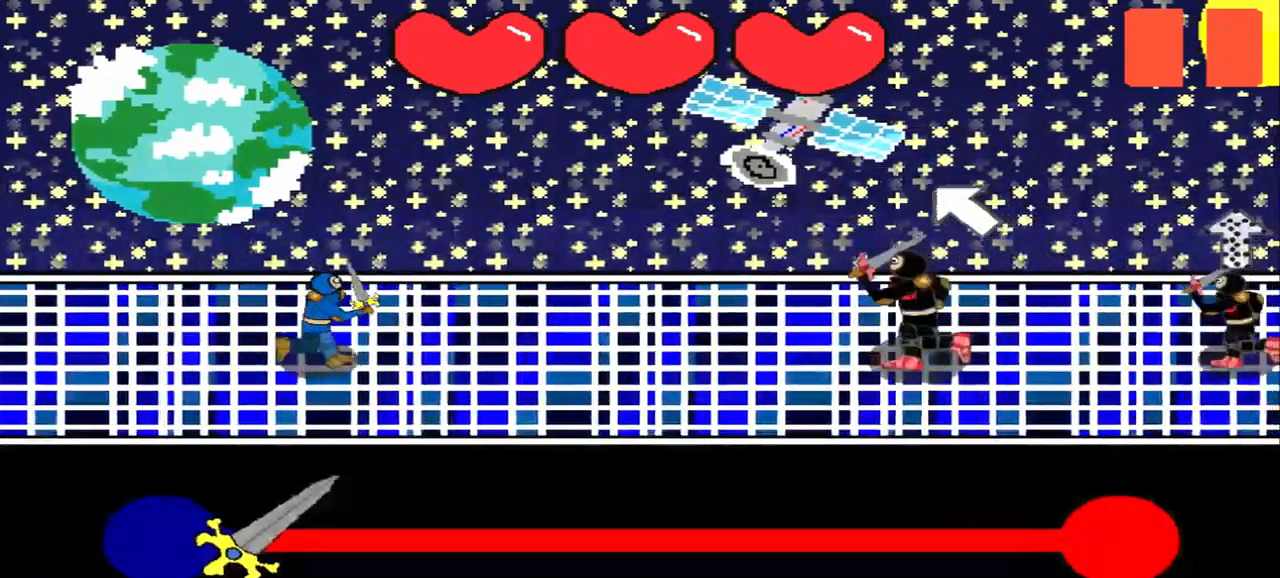
{"buttons": [], "left_stick": "center", "events": [[167, "left_stick", "center"]]}
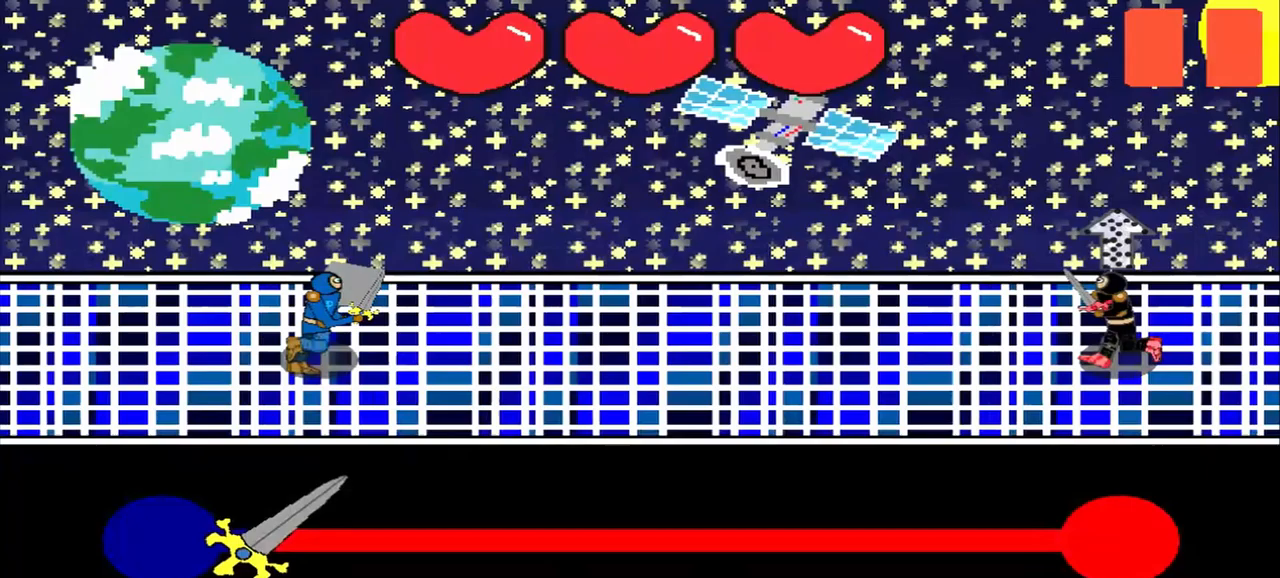
{"buttons": [], "left_stick": "center", "events": []}
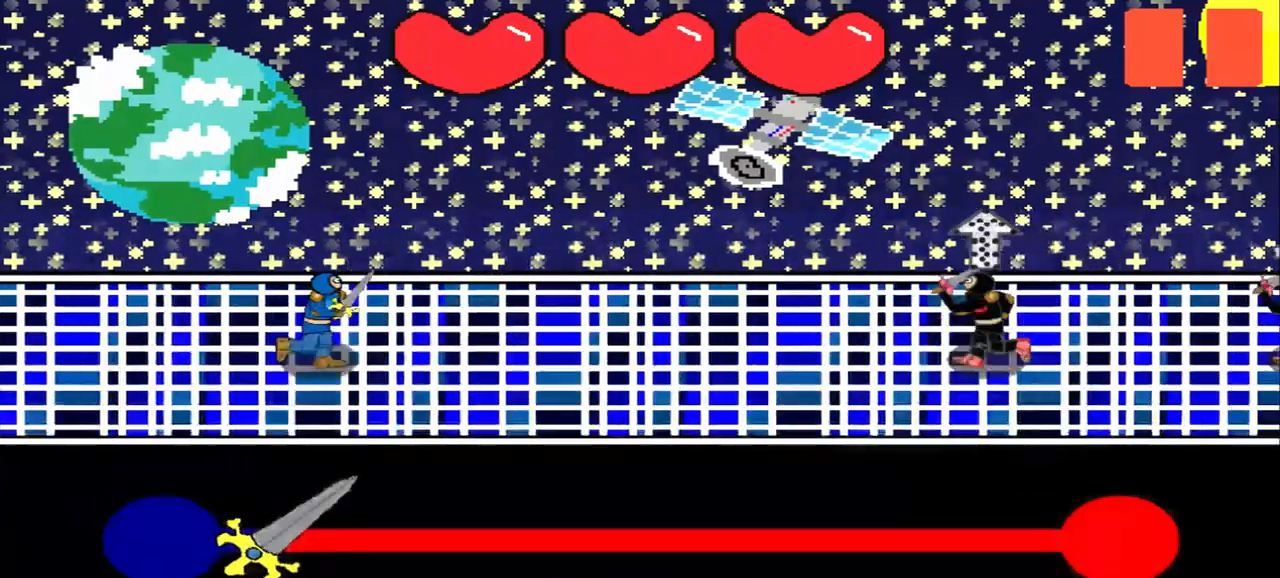
{"buttons": [], "left_stick": "center", "events": []}
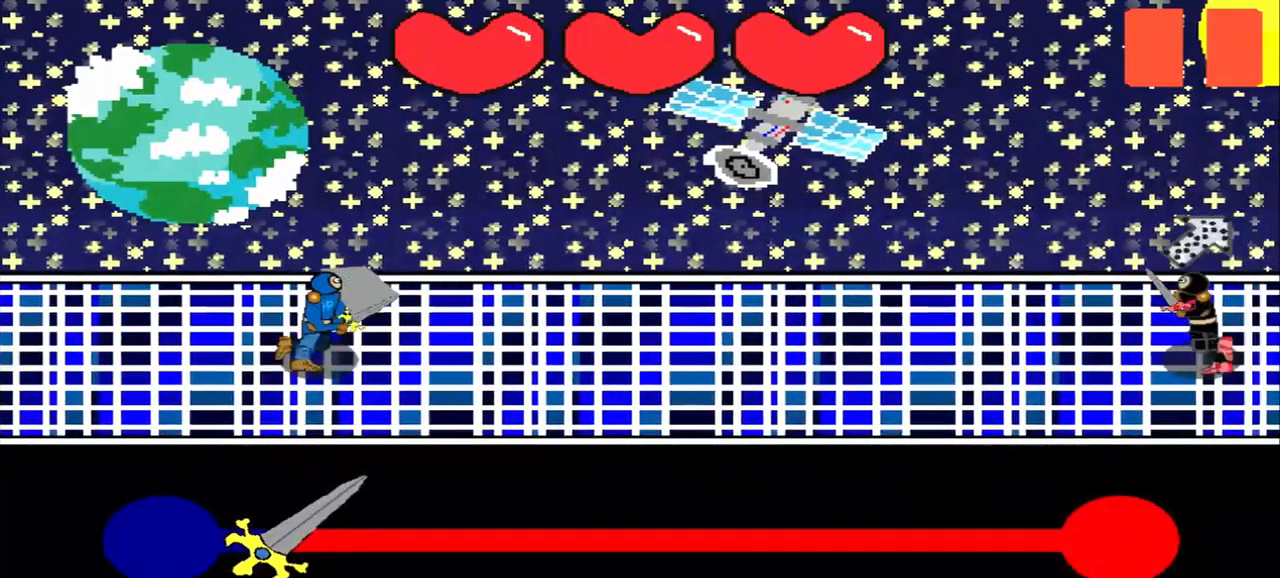
{"buttons": [], "left_stick": "center", "events": []}
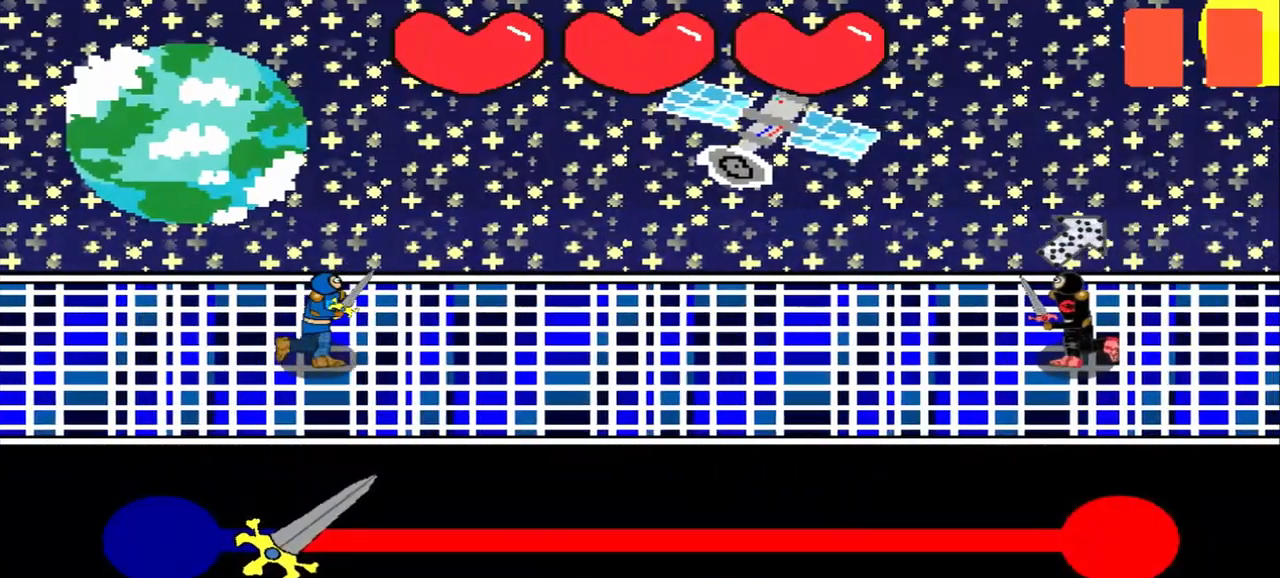
{"buttons": [], "left_stick": "center", "events": [[292, "left_stick", "down-left"], [500, "left_stick", "center"]]}
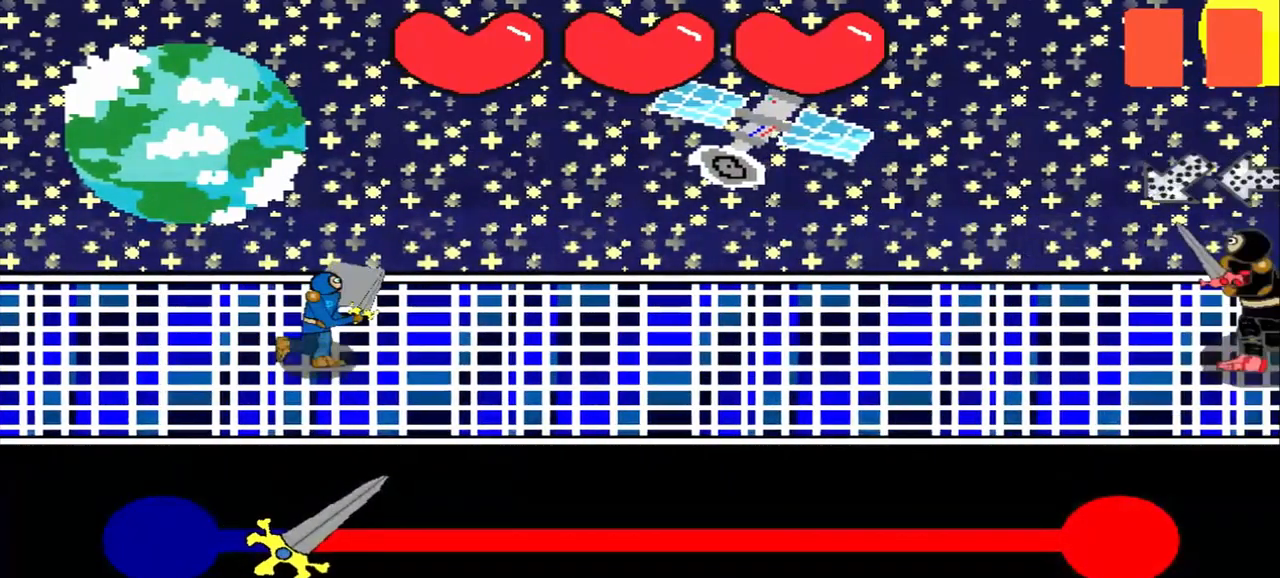
{"buttons": [], "left_stick": "center", "events": []}
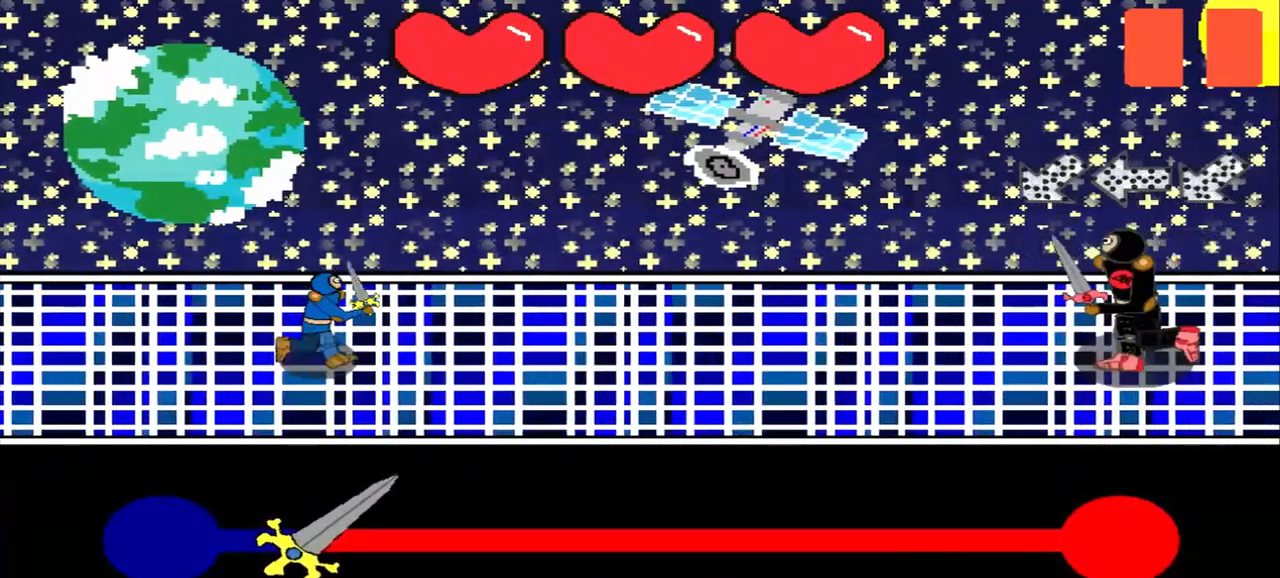
{"buttons": [], "left_stick": "center", "events": []}
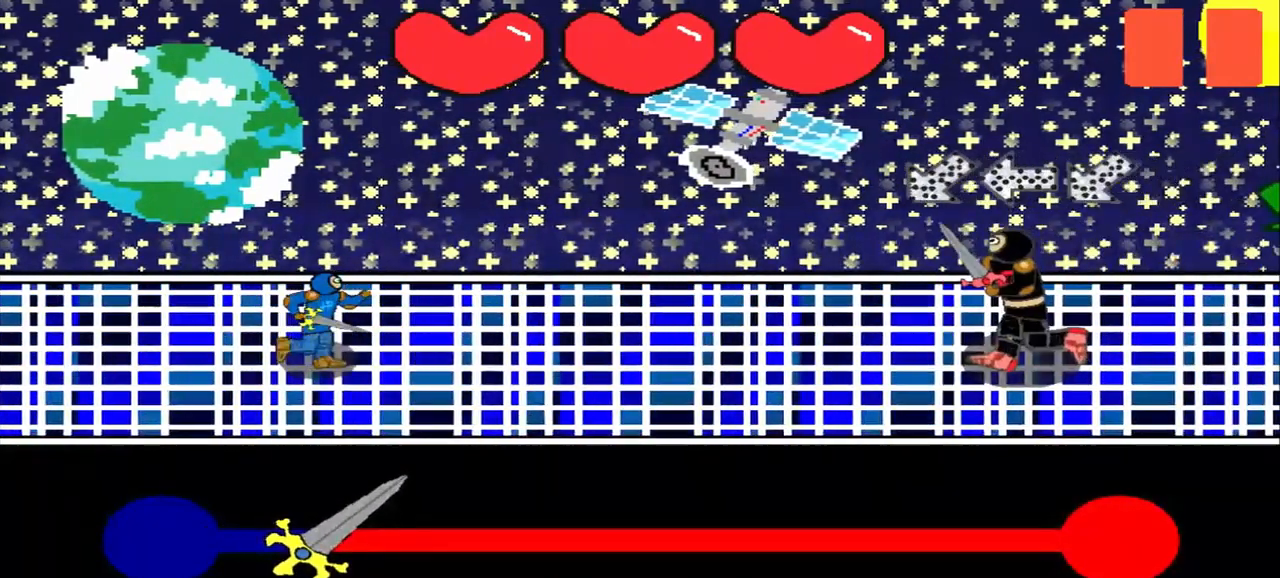
{"buttons": [], "left_stick": "right", "events": [[167, "left_stick", "up-right"], [292, "left_stick", "center"], [417, "left_stick", "right"]]}
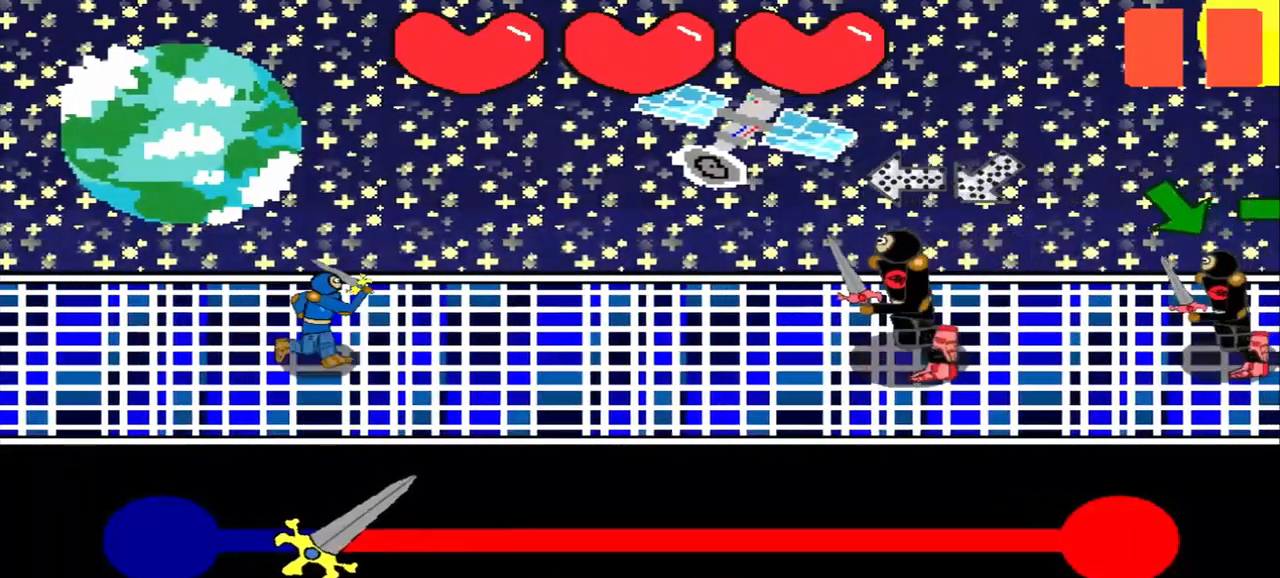
{"buttons": [], "left_stick": "center", "events": [[125, "left_stick", "center"], [375, "left_stick", "up-right"], [458, "left_stick", "center"]]}
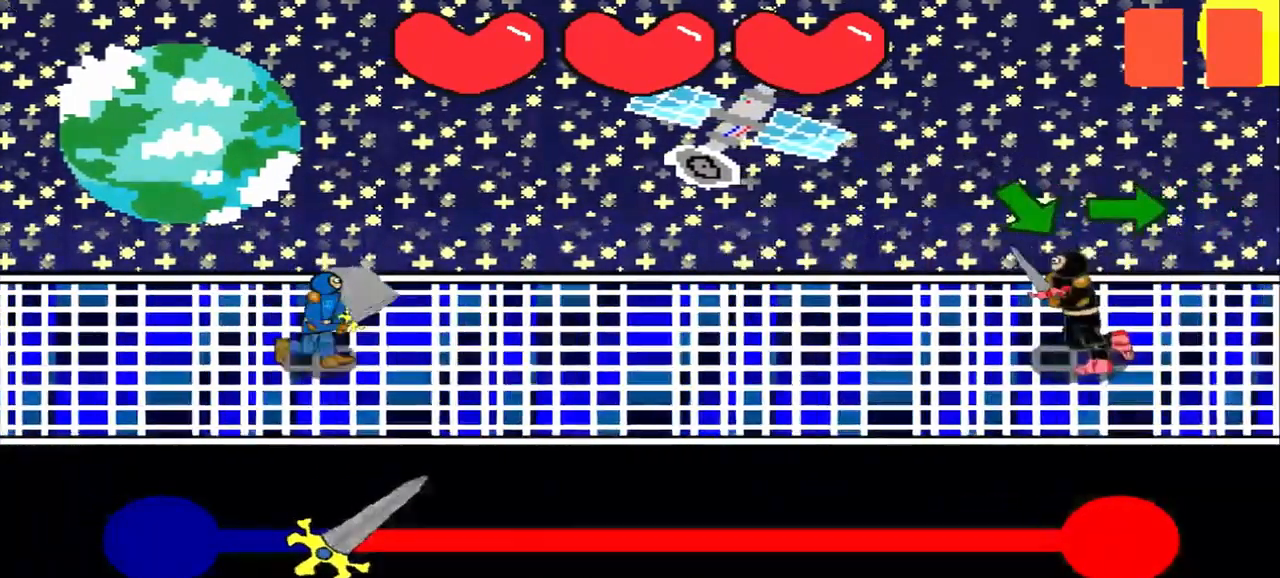
{"buttons": [], "left_stick": "center", "events": []}
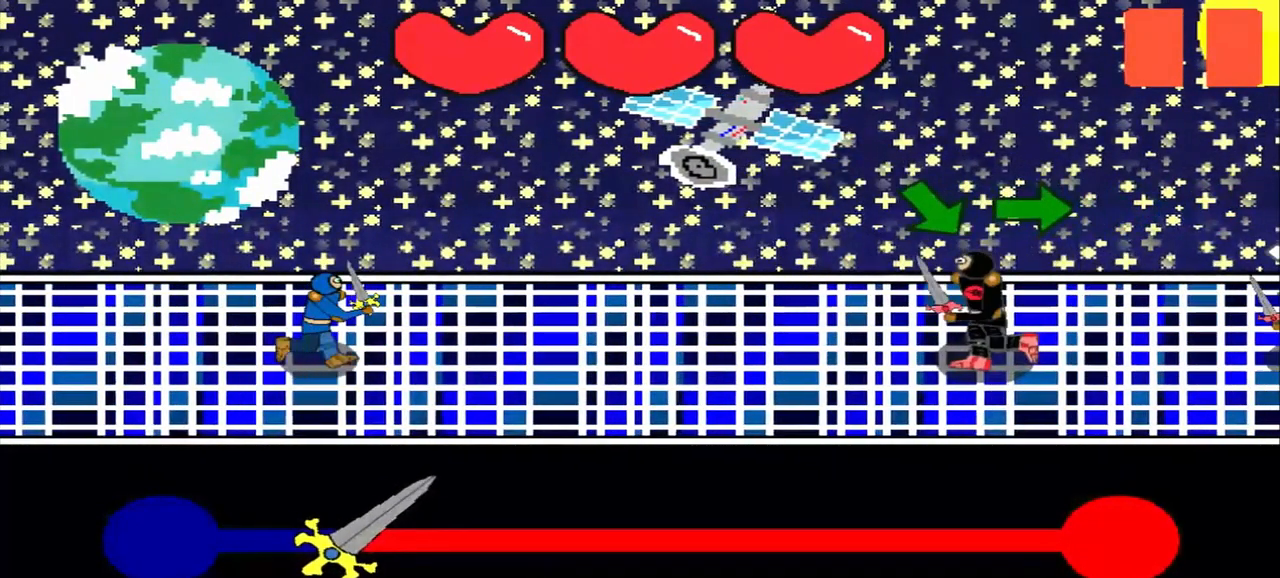
{"buttons": [], "left_stick": "center", "events": [[167, "left_stick", "down-right"], [417, "left_stick", "center"]]}
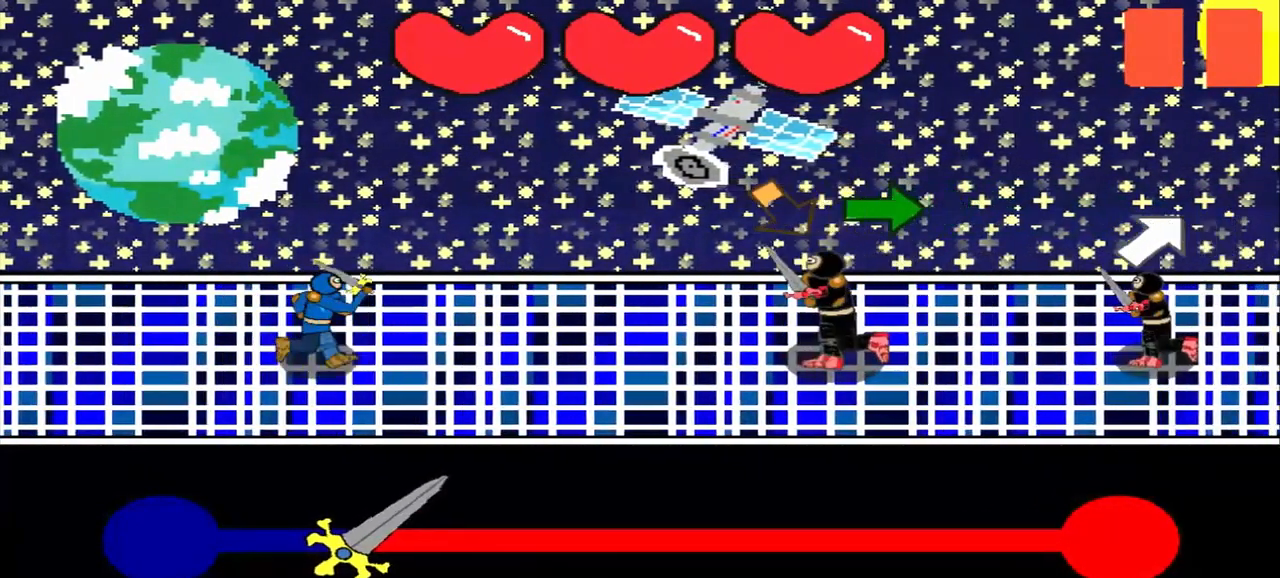
{"buttons": [], "left_stick": "right", "events": [[42, "left_stick", "down-right"], [208, "left_stick", "center"], [416, "left_stick", "right"]]}
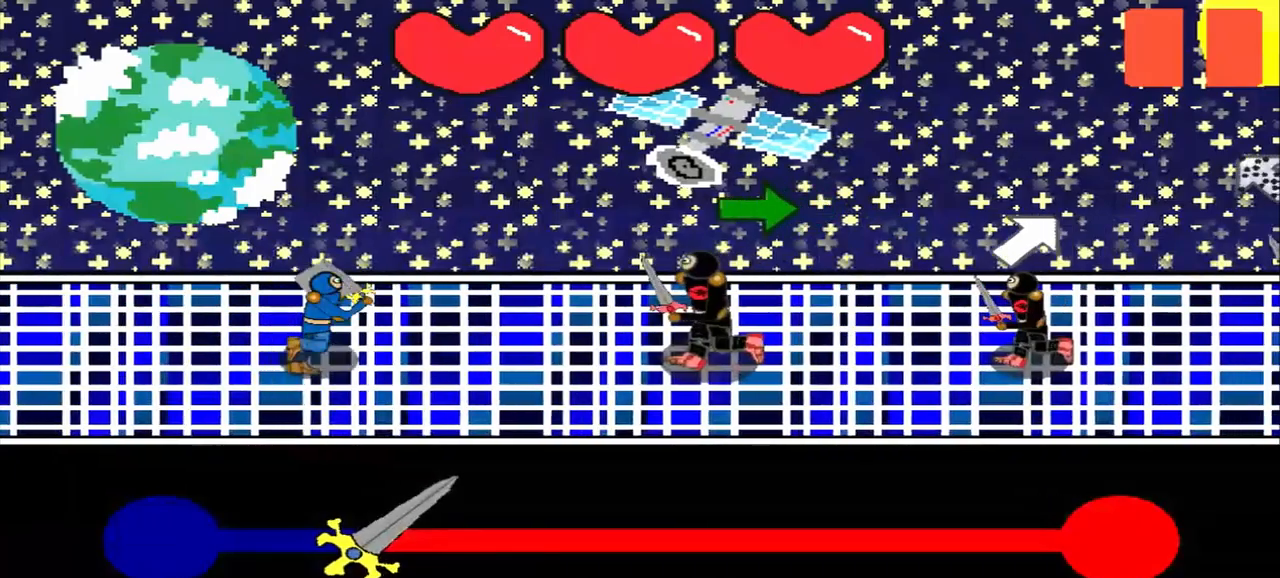
{"buttons": [], "left_stick": "center", "events": [[125, "left_stick", "center"], [250, "left_stick", "right"], [459, "left_stick", "center"]]}
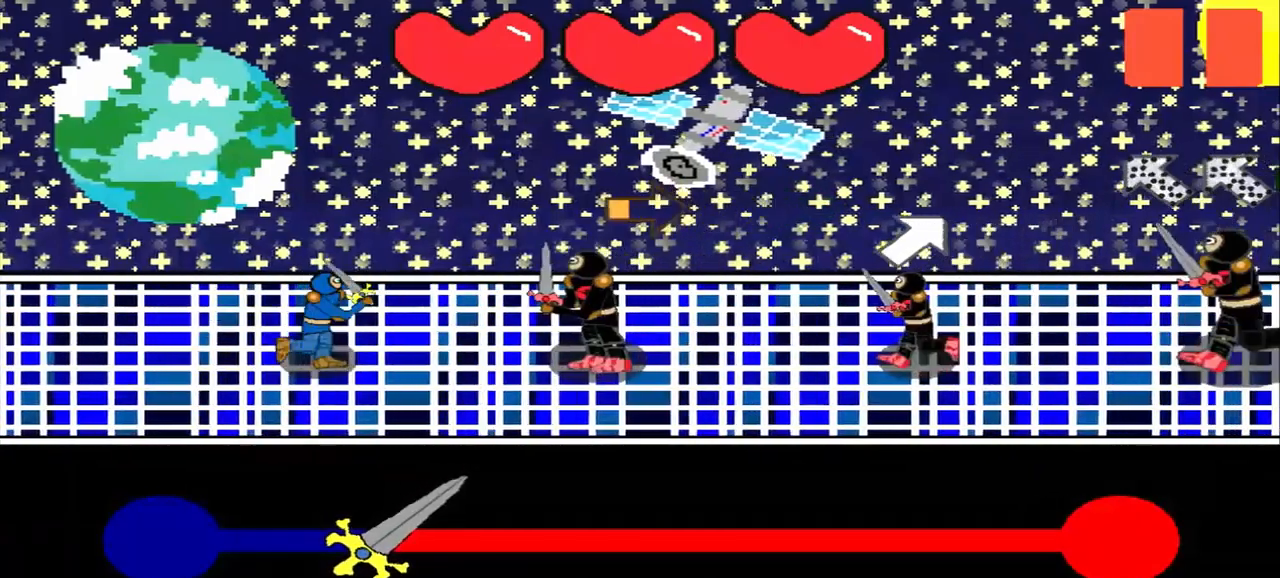
{"buttons": [], "left_stick": "up-right", "events": [[125, "left_stick", "right"], [292, "left_stick", "center"], [500, "left_stick", "up-right"]]}
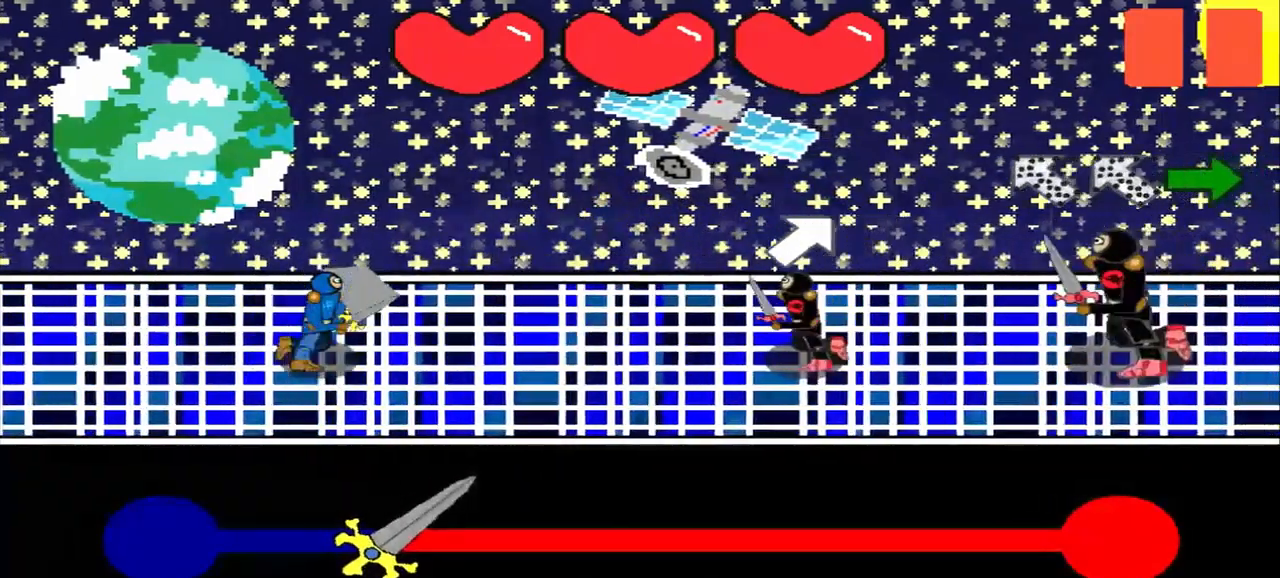
{"buttons": [], "left_stick": "down-right", "events": [[250, "left_stick", "center"], [500, "left_stick", "down-right"]]}
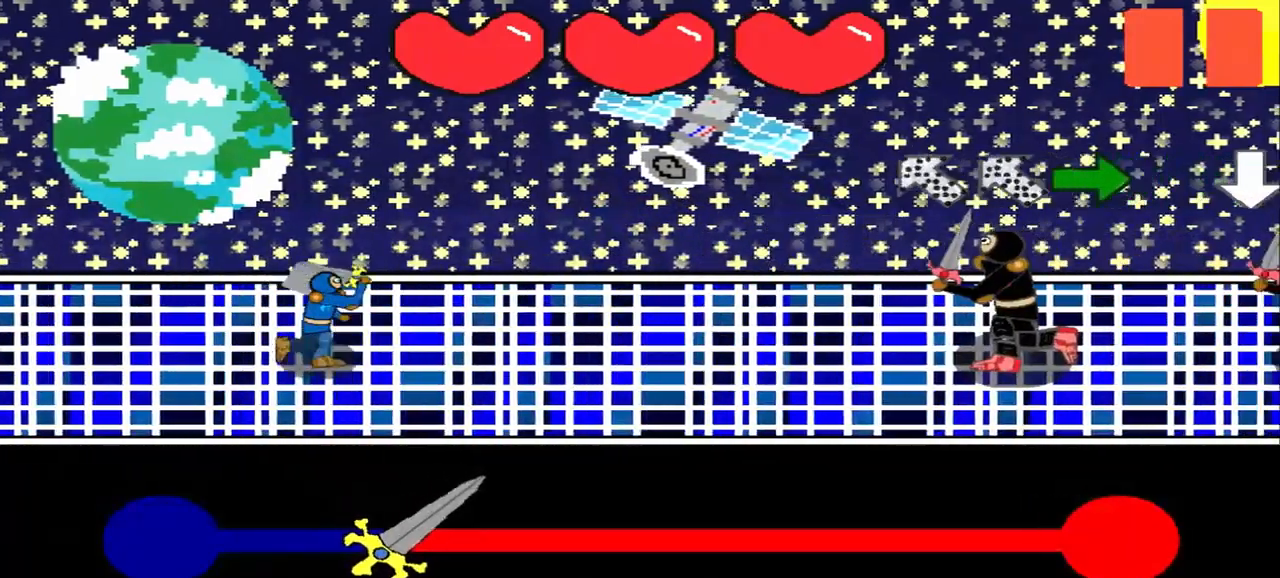
{"buttons": [], "left_stick": "down-right", "events": [[250, "left_stick", "center"], [417, "left_stick", "down-right"]]}
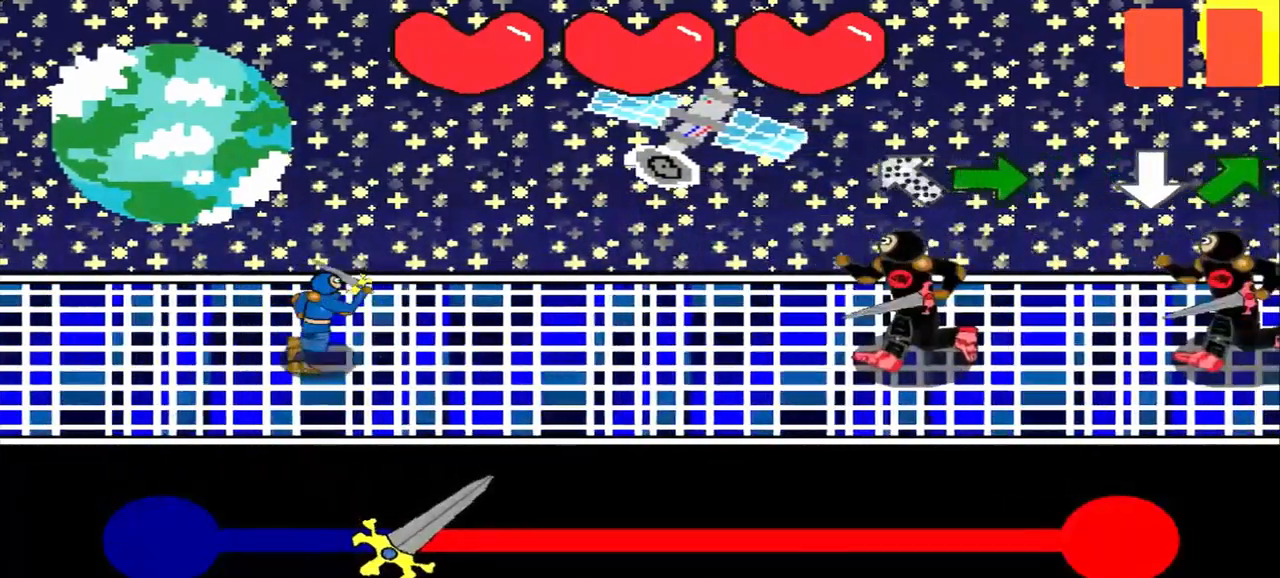
{"buttons": [], "left_stick": "center", "events": [[84, "left_stick", "center"], [250, "left_stick", "right"], [459, "left_stick", "center"]]}
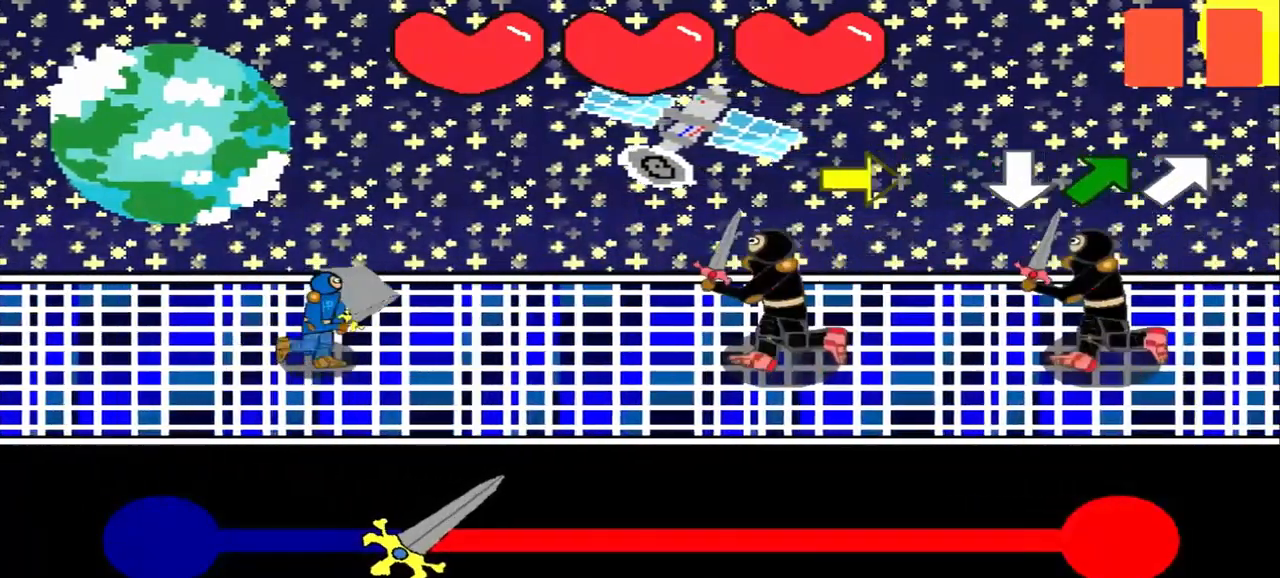
{"buttons": [], "left_stick": "right", "events": [[84, "left_stick", "right"], [292, "left_stick", "center"], [417, "left_stick", "right"]]}
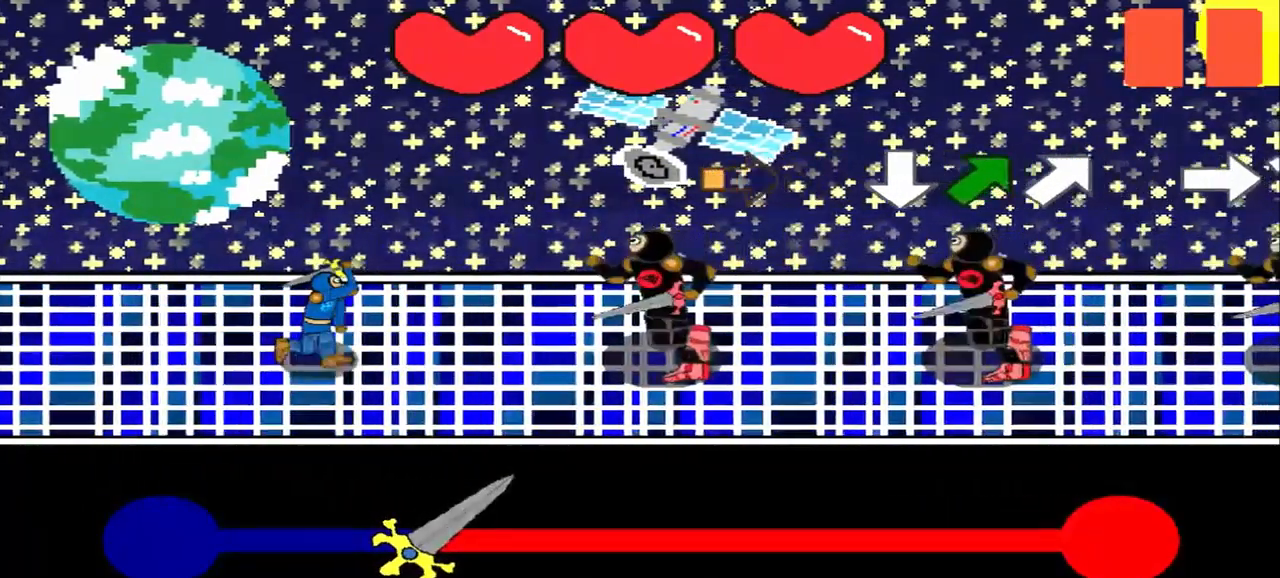
{"buttons": [], "left_stick": "center", "events": [[125, "left_stick", "center"]]}
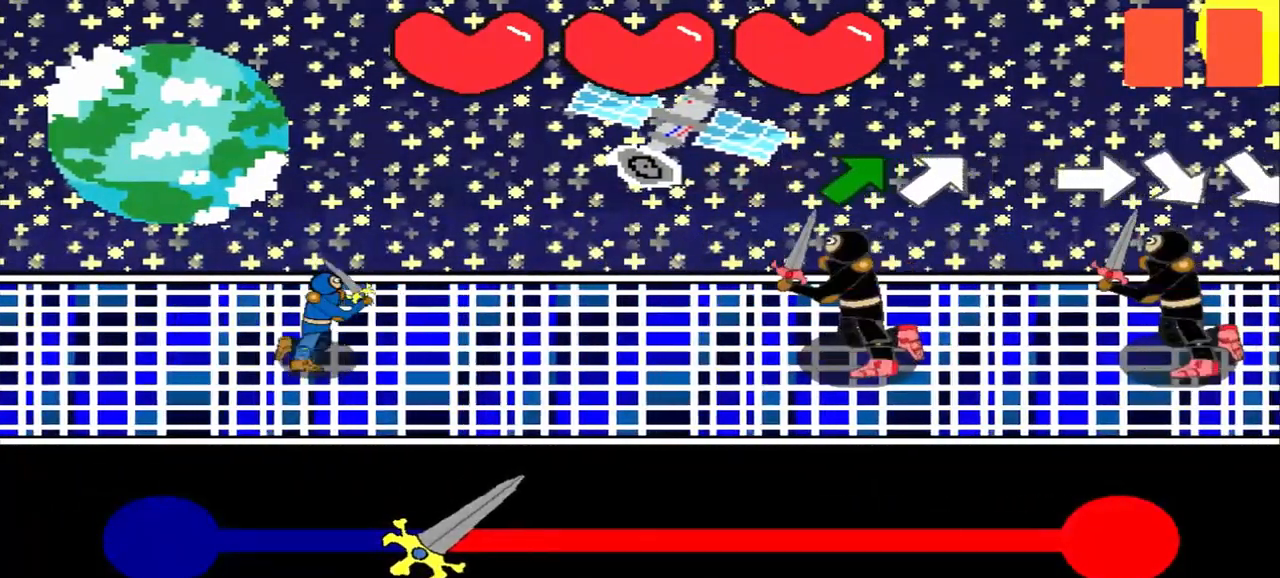
{"buttons": [], "left_stick": "center", "events": [[209, "left_stick", "up-right"], [375, "left_stick", "center"]]}
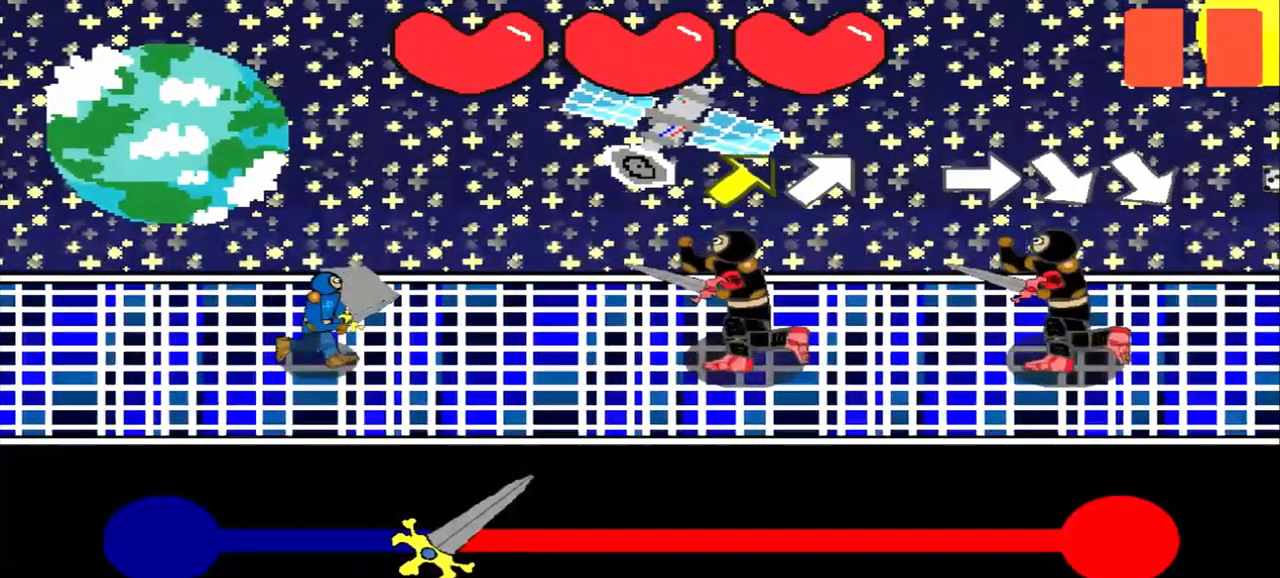
{"buttons": [], "left_stick": "up-right", "events": [[84, "left_stick", "up-right"], [250, "left_stick", "center"], [417, "left_stick", "up-right"]]}
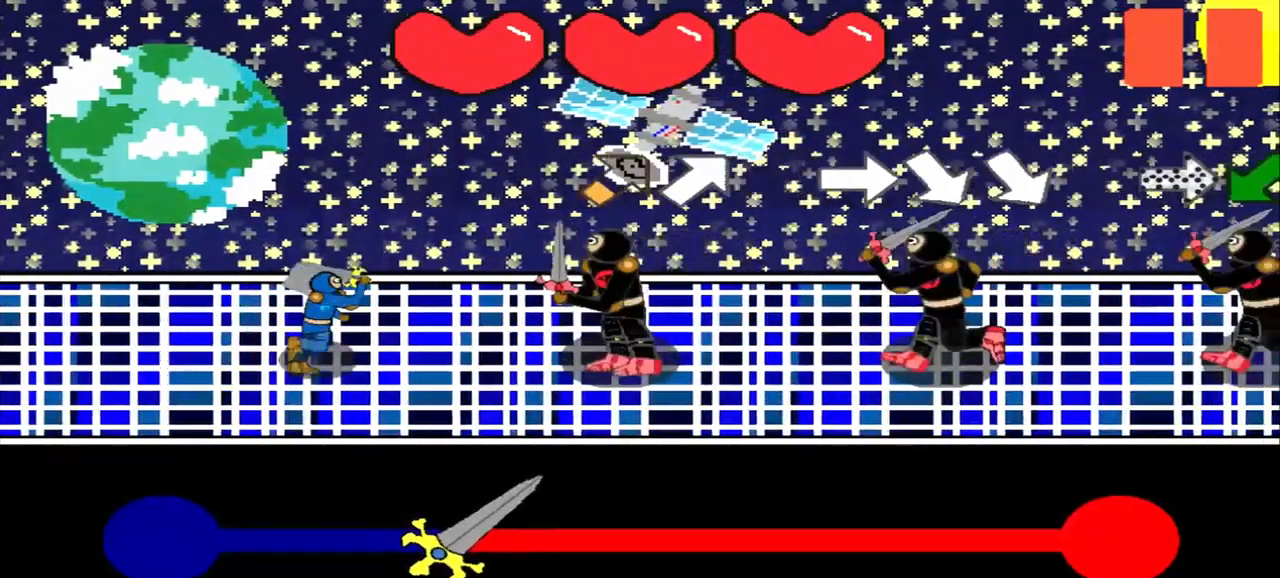
{"buttons": [], "left_stick": "up-right", "events": [[84, "left_stick", "center"], [292, "left_stick", "up-right"]]}